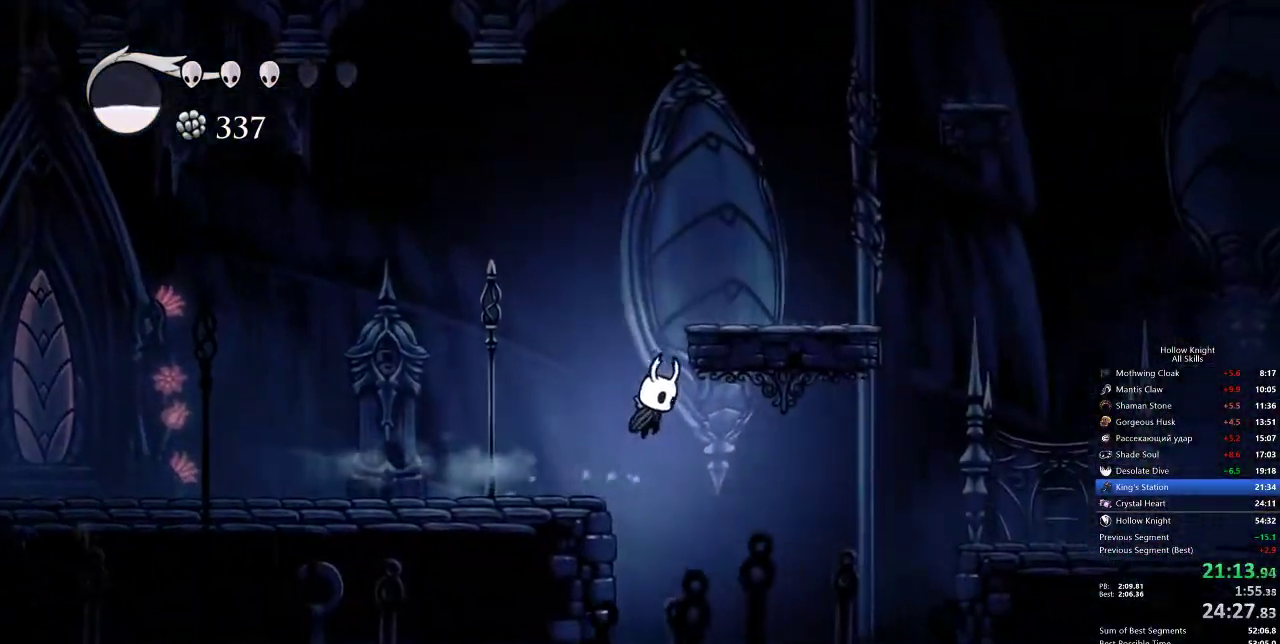
Gameplay with keyboard; each line is a JSON object with the keys held at the frame after it. "events" lists presses ("down") and releases ("up") of "cdash", "dash", "dnail", "down", "heal", "inv", "jump", "left", "nail", "right", "spell" and "up" between this image and that frame as [ms after this image, input, new state], when the widget could be followed in between. No other keys are recorded. Mouse input is not recorded. Key names are as the overlay labels them; some are game actions (e.g. jump) rather than physical keys.
{"keys": ["right"], "events": [[133, "dash", "down"], [283, "dash", "up"]]}
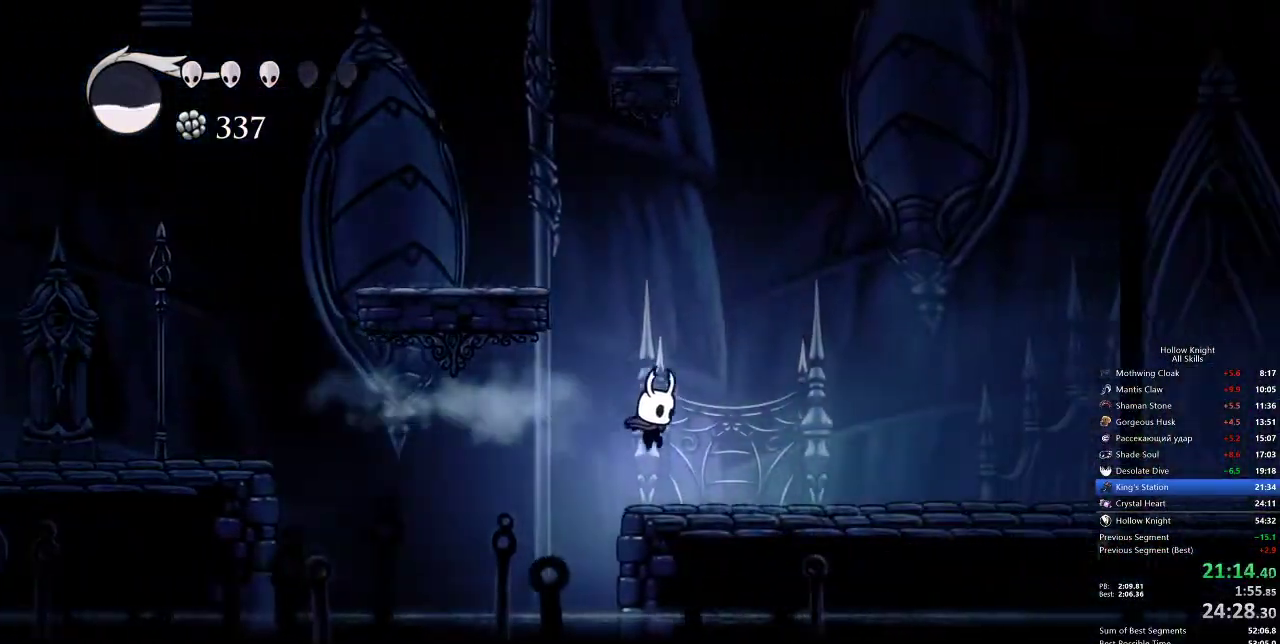
{"keys": ["right"], "events": [[317, "dash", "down"], [383, "dash", "up"]]}
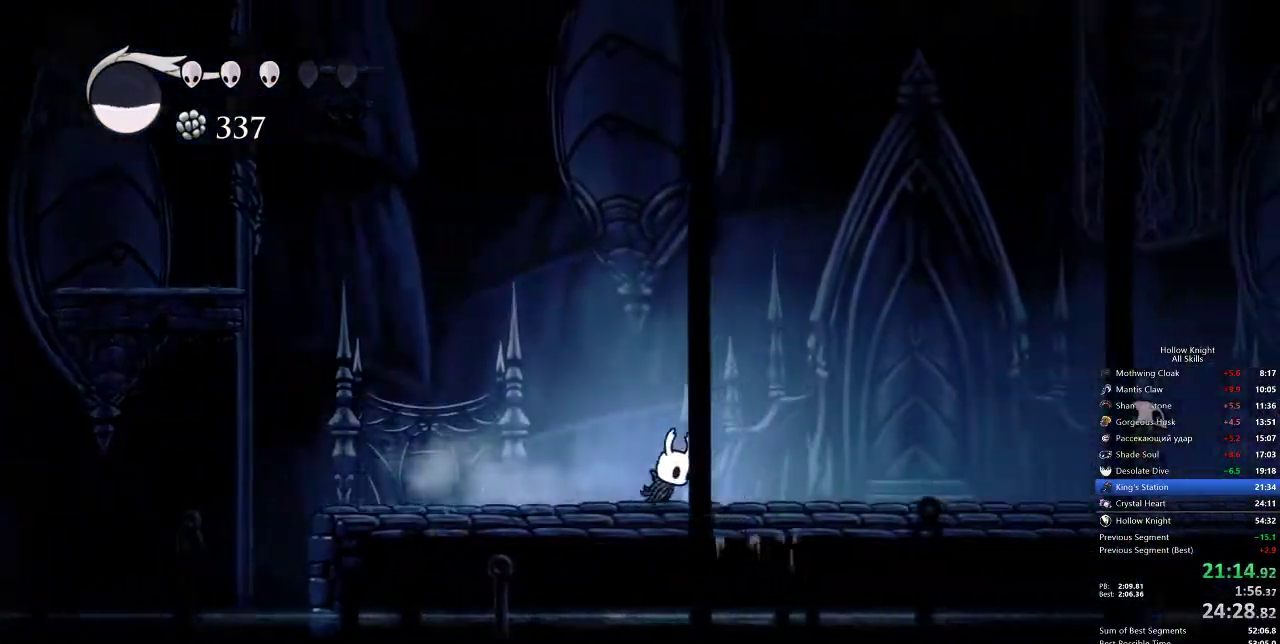
{"keys": ["right"], "events": [[350, "dash", "down"], [450, "dash", "up"]]}
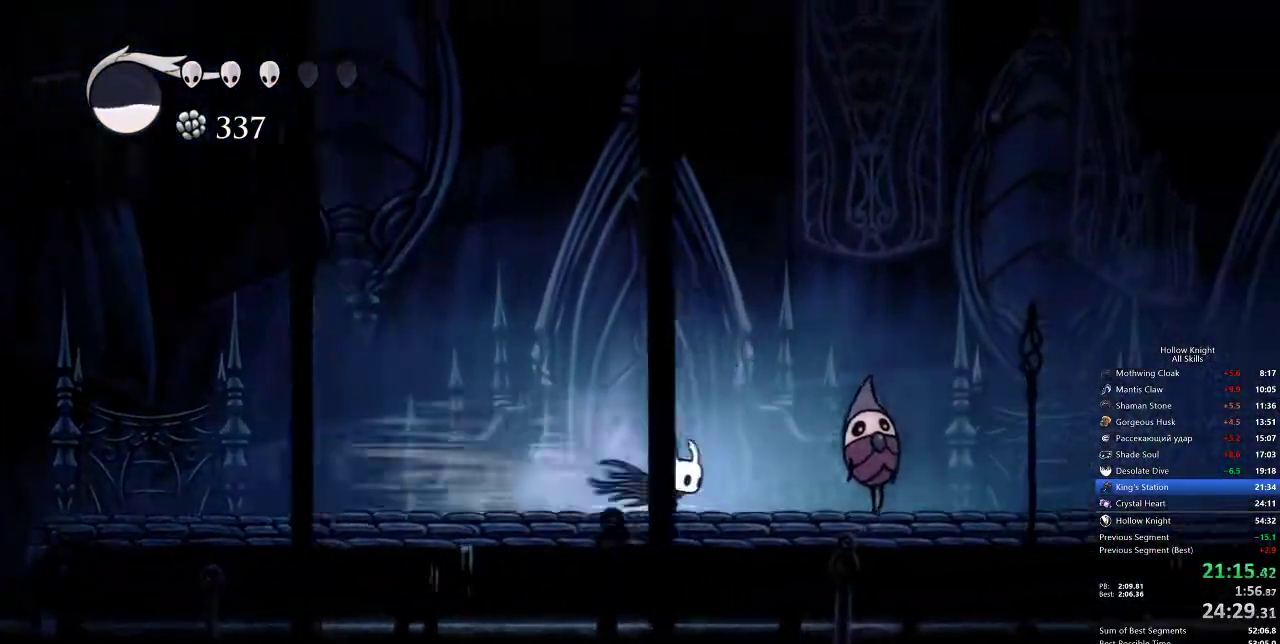
{"keys": ["dash", "down", "jump", "nail", "right"], "events": [[33, "right", "up"], [133, "jump", "down"], [283, "right", "down"], [417, "down", "down"], [417, "jump", "up"], [417, "nail", "down"], [500, "dash", "down"], [500, "jump", "down"]]}
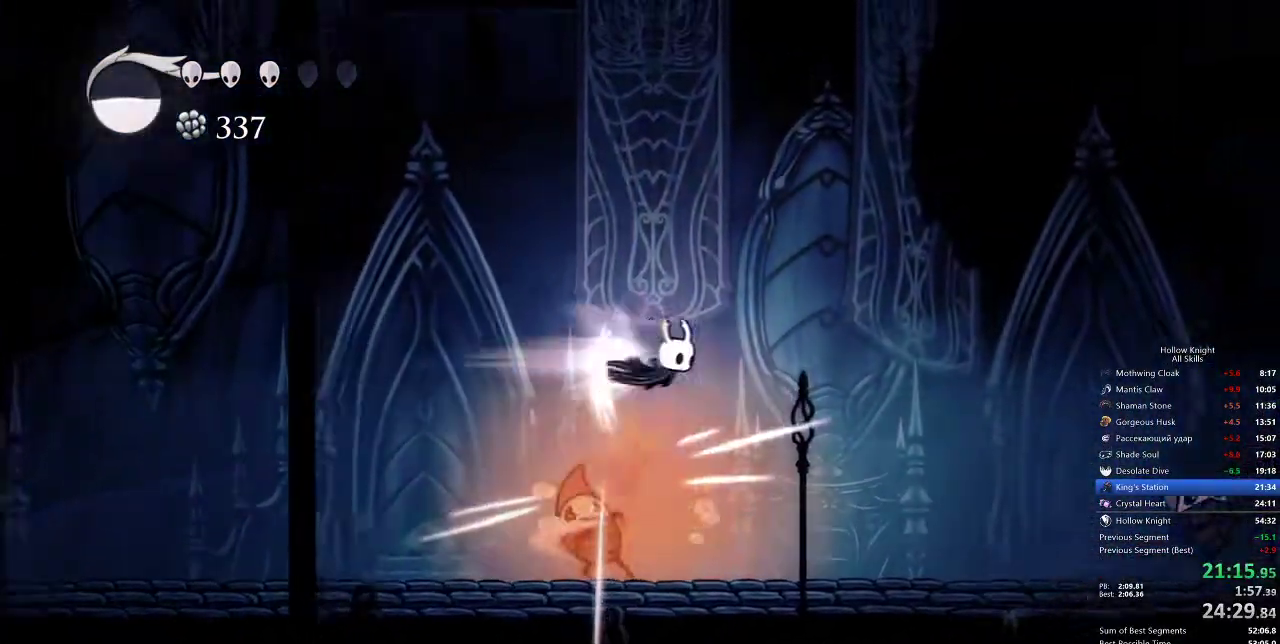
{"keys": ["right"], "events": [[67, "jump", "up"], [67, "nail", "up"], [100, "dash", "up"], [100, "down", "up"]]}
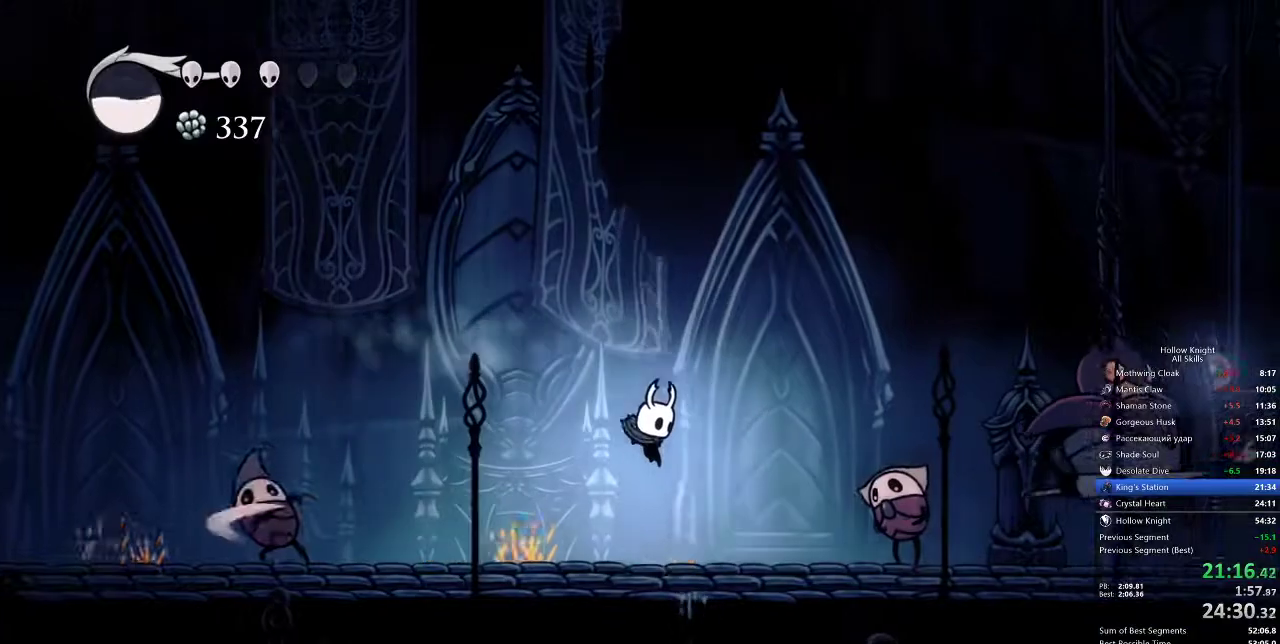
{"keys": ["jump", "right"], "events": [[250, "jump", "down"]]}
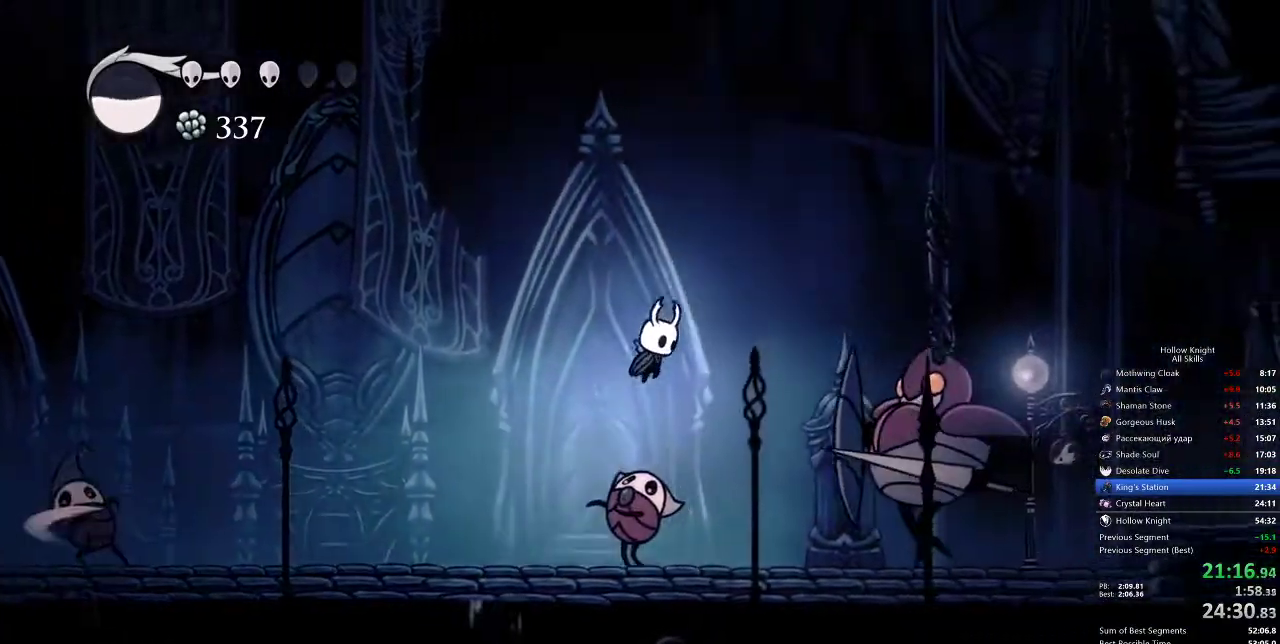
{"keys": ["right"], "events": [[183, "dash", "down"], [233, "jump", "up"], [400, "dash", "up"]]}
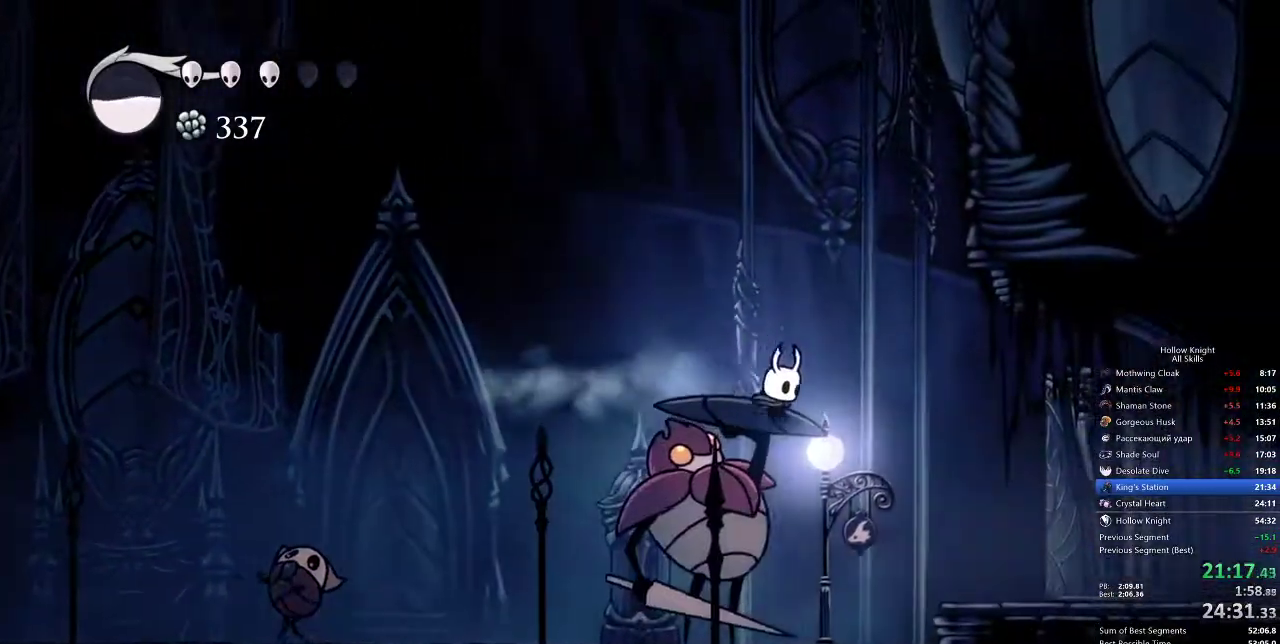
{"keys": ["jump", "right"], "events": [[400, "right", "up"], [450, "jump", "down"], [483, "right", "down"]]}
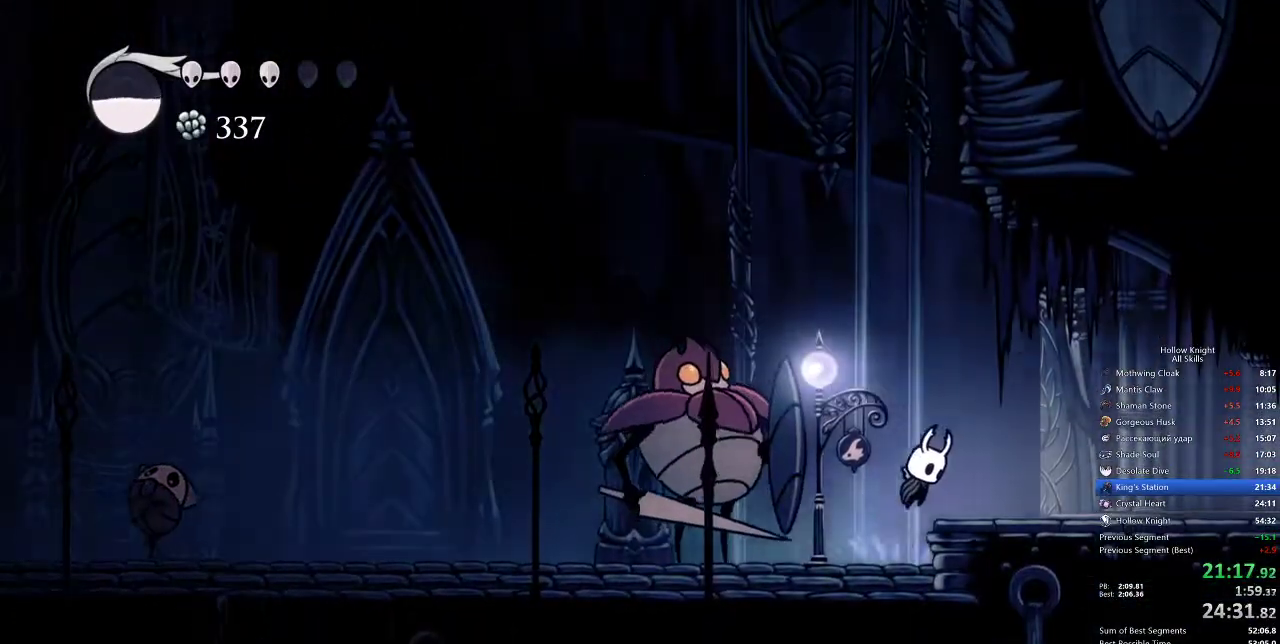
{"keys": ["right"], "events": [[133, "dash", "down"], [200, "jump", "up"], [250, "dash", "up"]]}
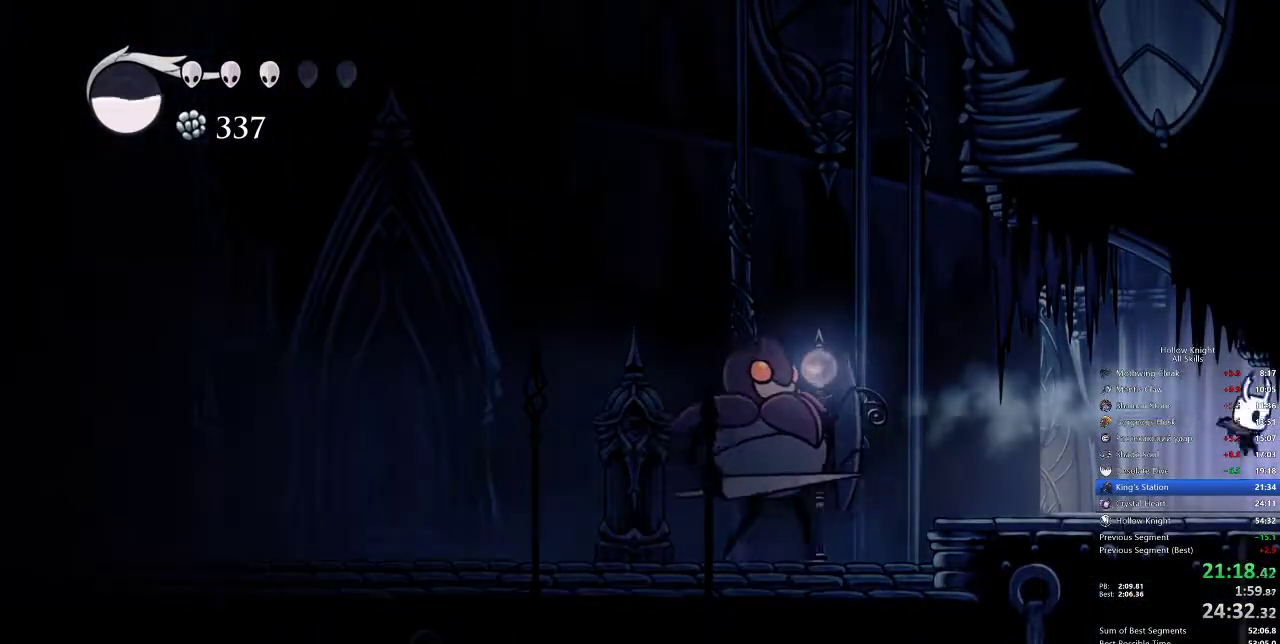
{"keys": ["right"], "events": []}
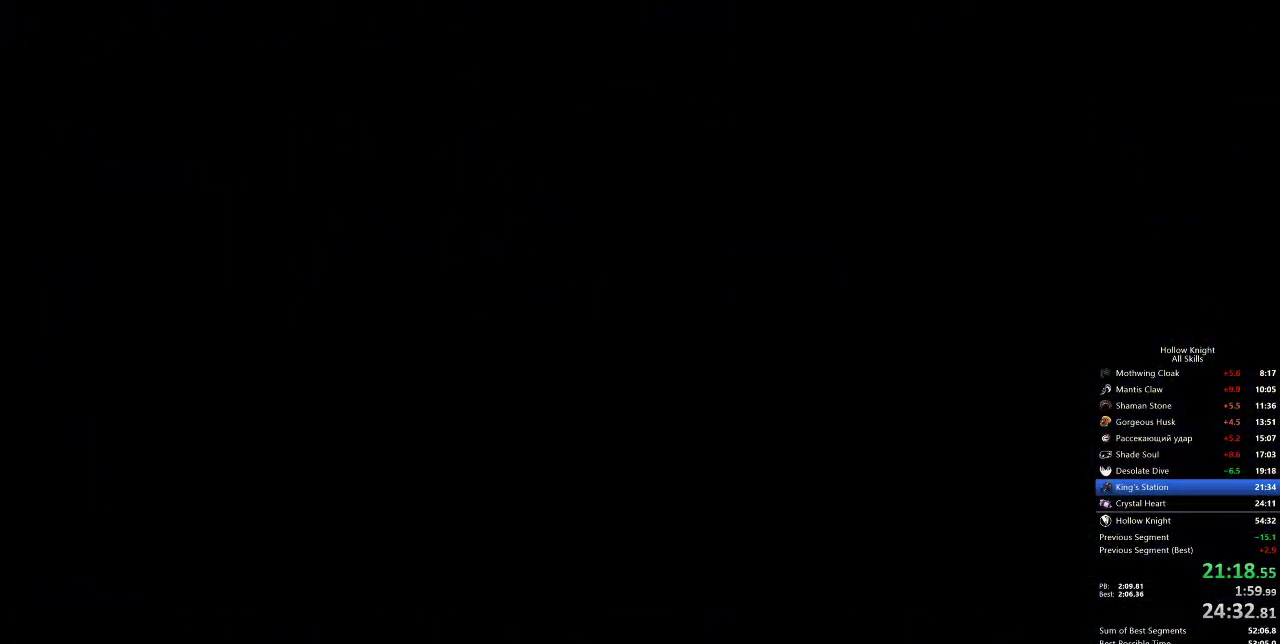
{"keys": ["right"], "events": []}
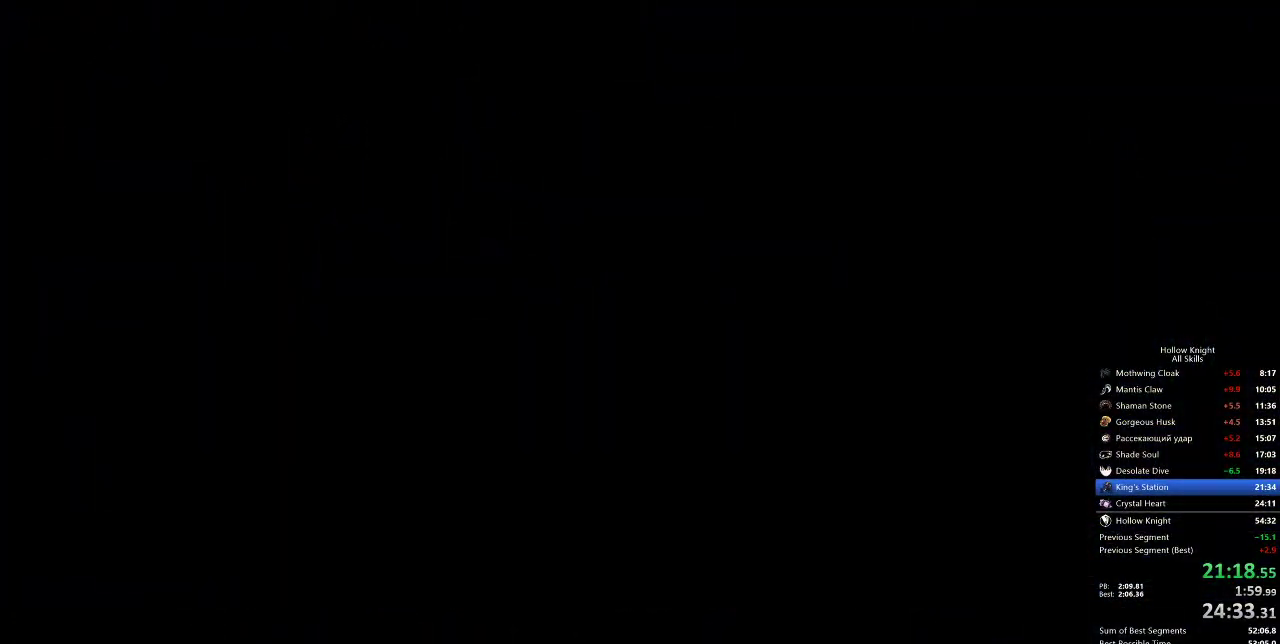
{"keys": ["right"], "events": []}
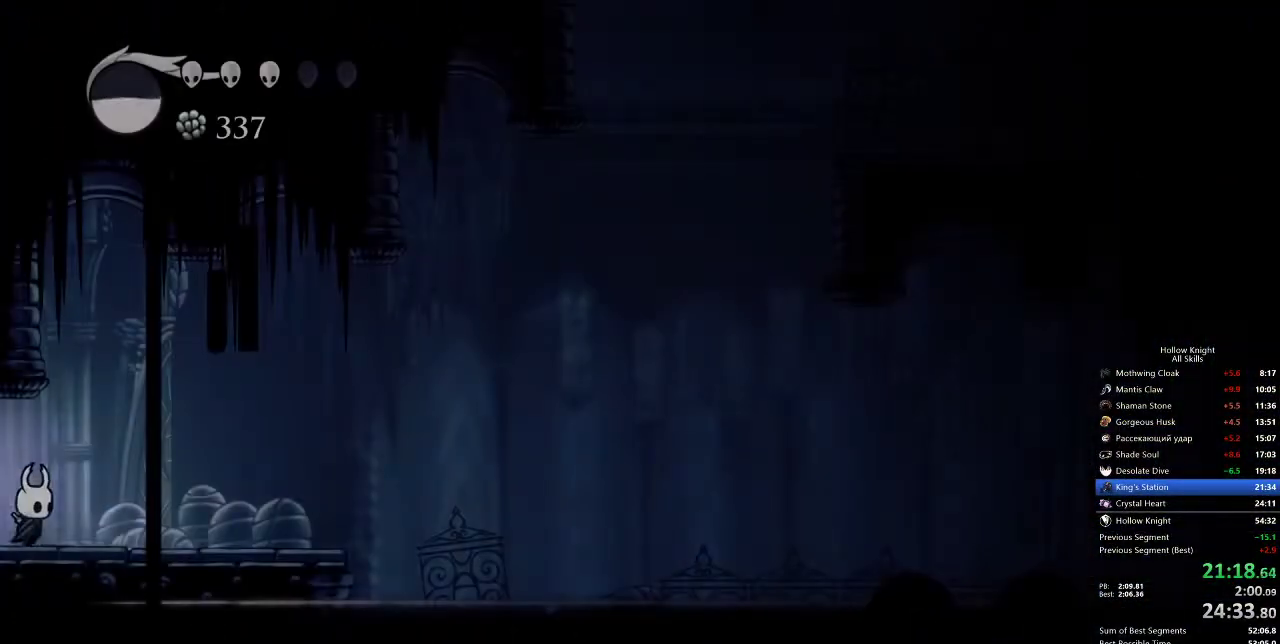
{"keys": ["right"], "events": [[267, "dash", "down"], [417, "dash", "up"]]}
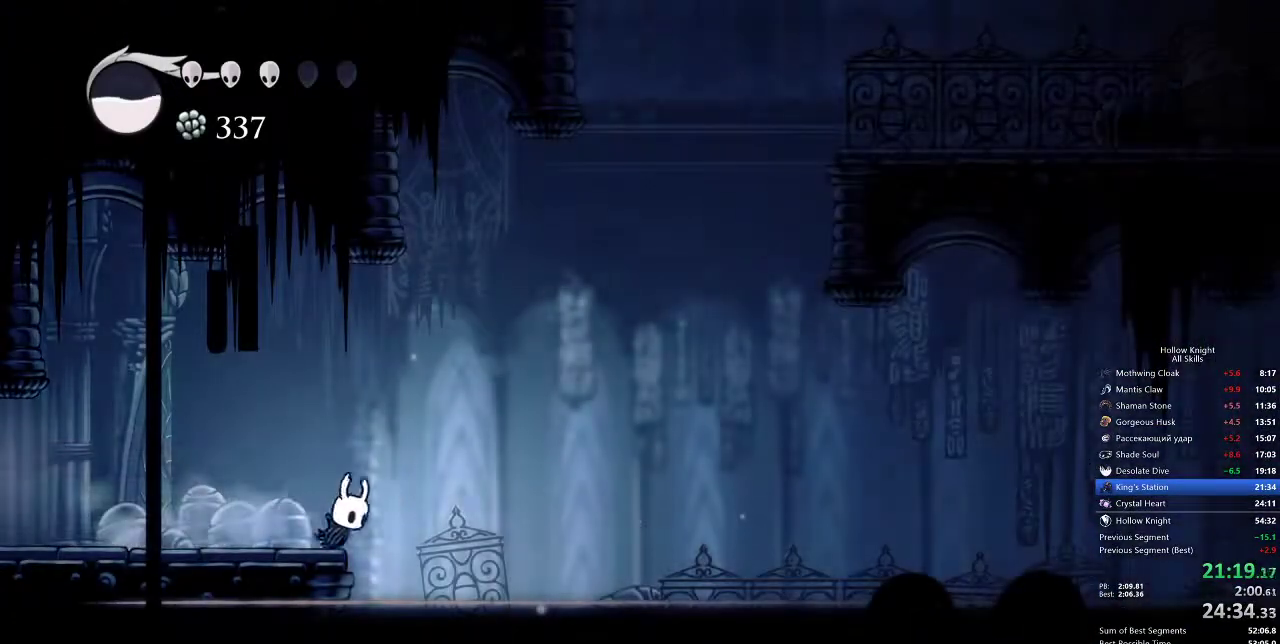
{"keys": ["jump", "right"], "events": [[67, "jump", "down"]]}
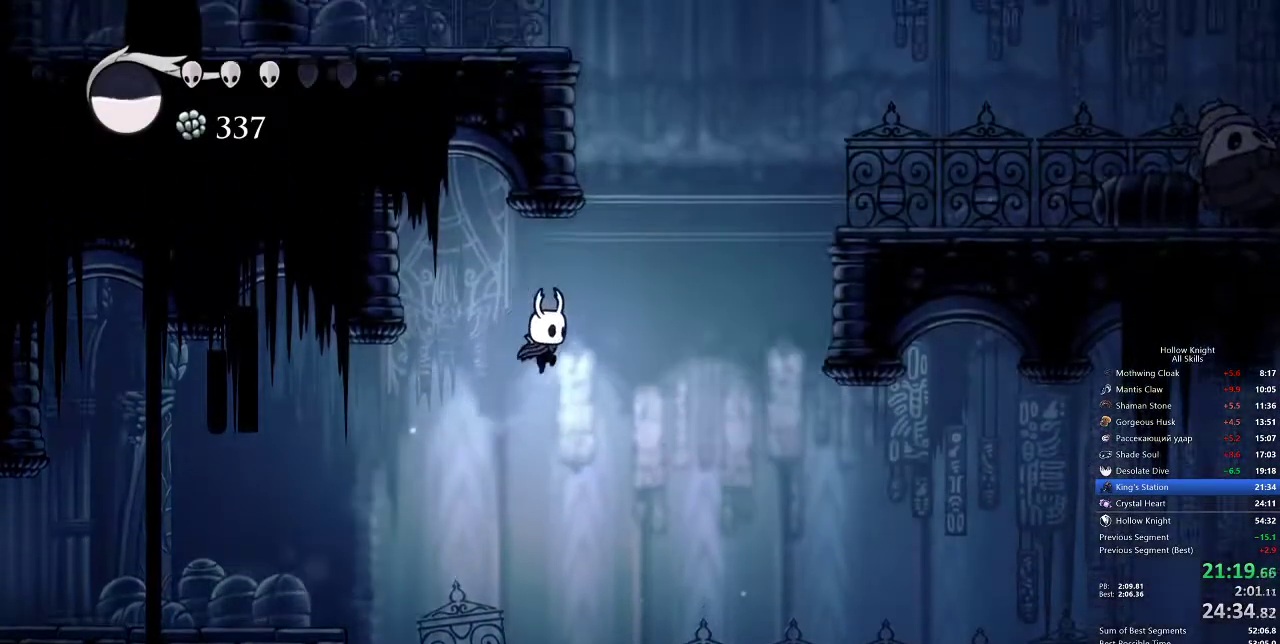
{"keys": ["jump", "right"], "events": [[83, "dash", "down"], [133, "jump", "up"], [450, "dash", "up"], [450, "jump", "down"]]}
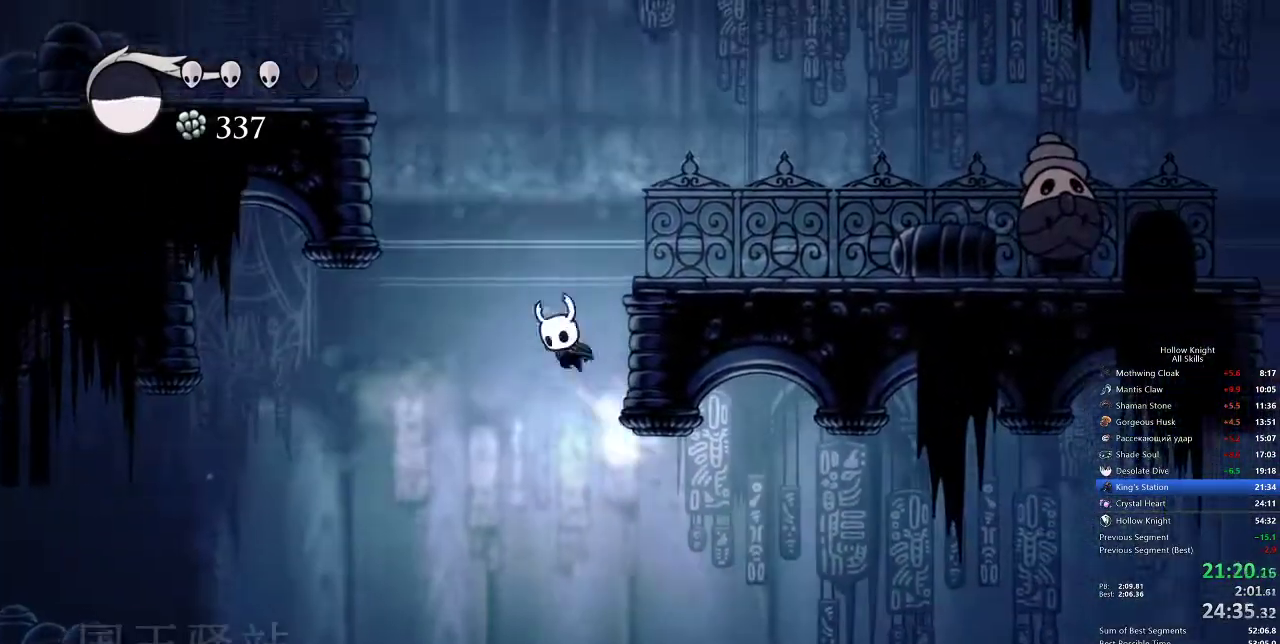
{"keys": ["right"], "events": [[183, "dash", "down"], [217, "jump", "up"], [283, "dash", "up"]]}
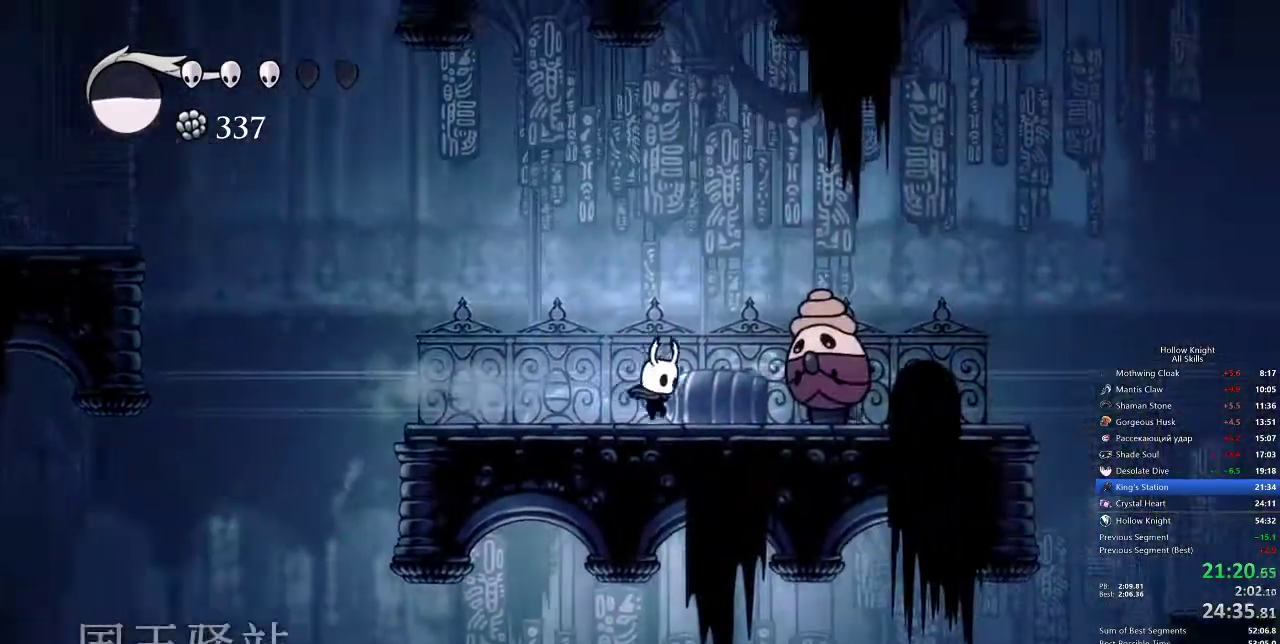
{"keys": ["right"], "events": [[183, "up", "down"], [250, "nail", "down"], [317, "up", "up"], [333, "dash", "down"], [333, "nail", "up"], [450, "dash", "up"]]}
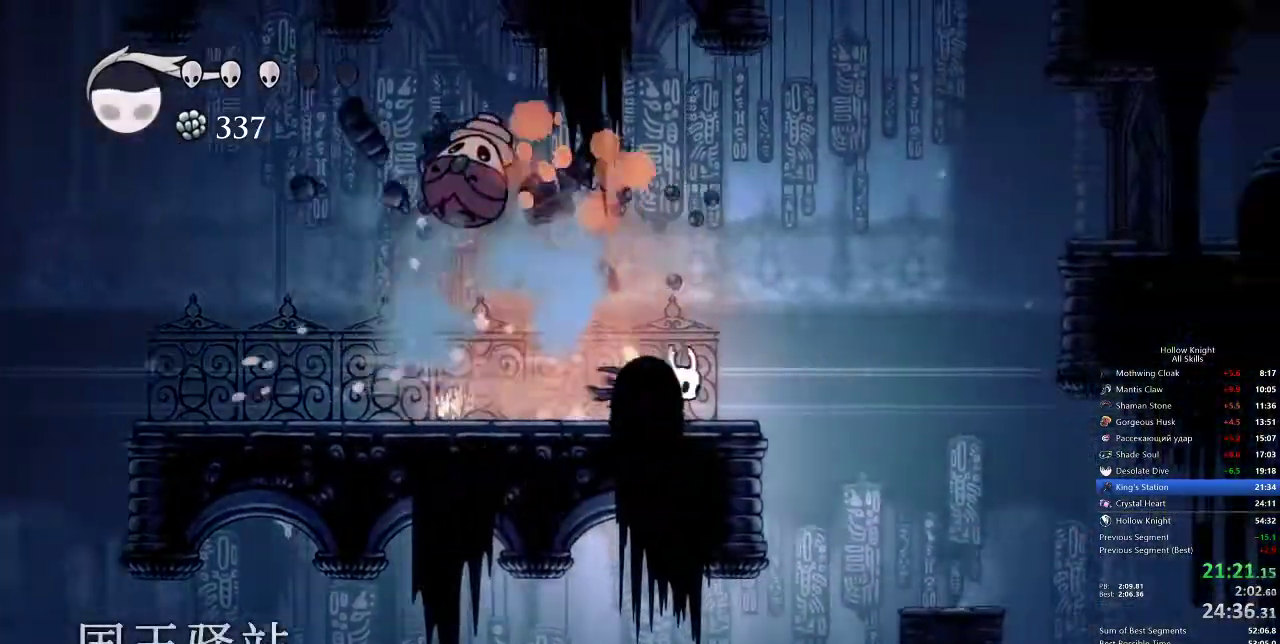
{"keys": ["dash", "right"], "events": [[133, "jump", "down"], [400, "dash", "down"], [433, "jump", "up"]]}
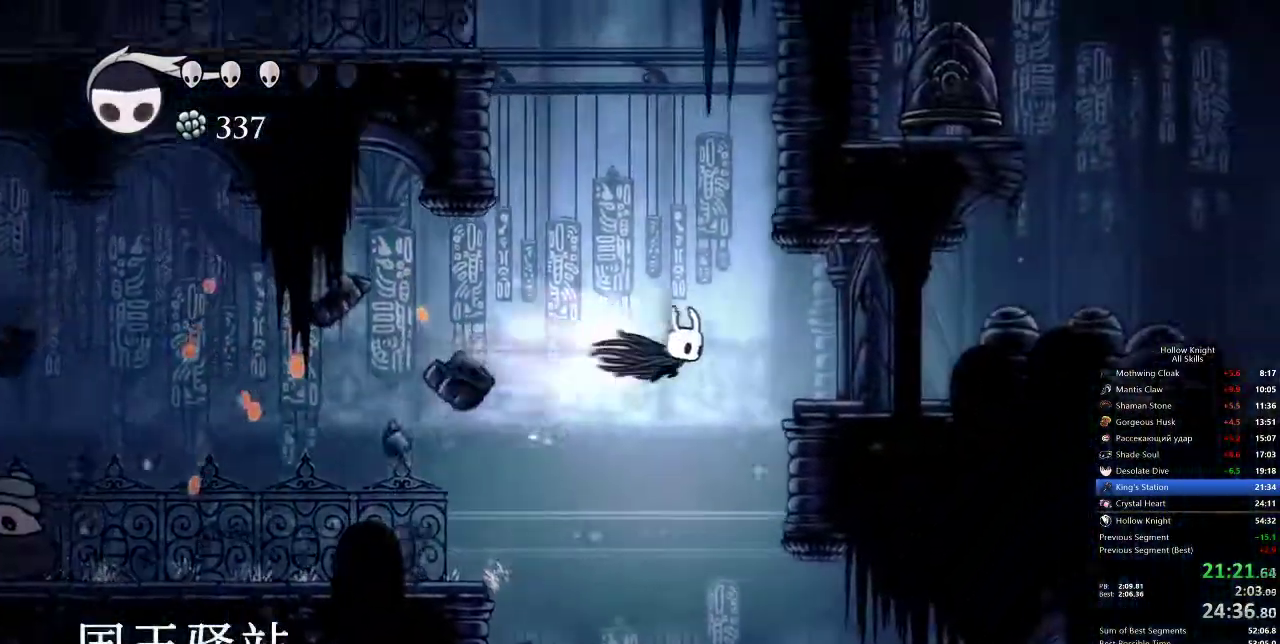
{"keys": ["jump", "left"], "events": [[100, "dash", "up"], [267, "left", "down"], [333, "right", "up"], [367, "jump", "down"]]}
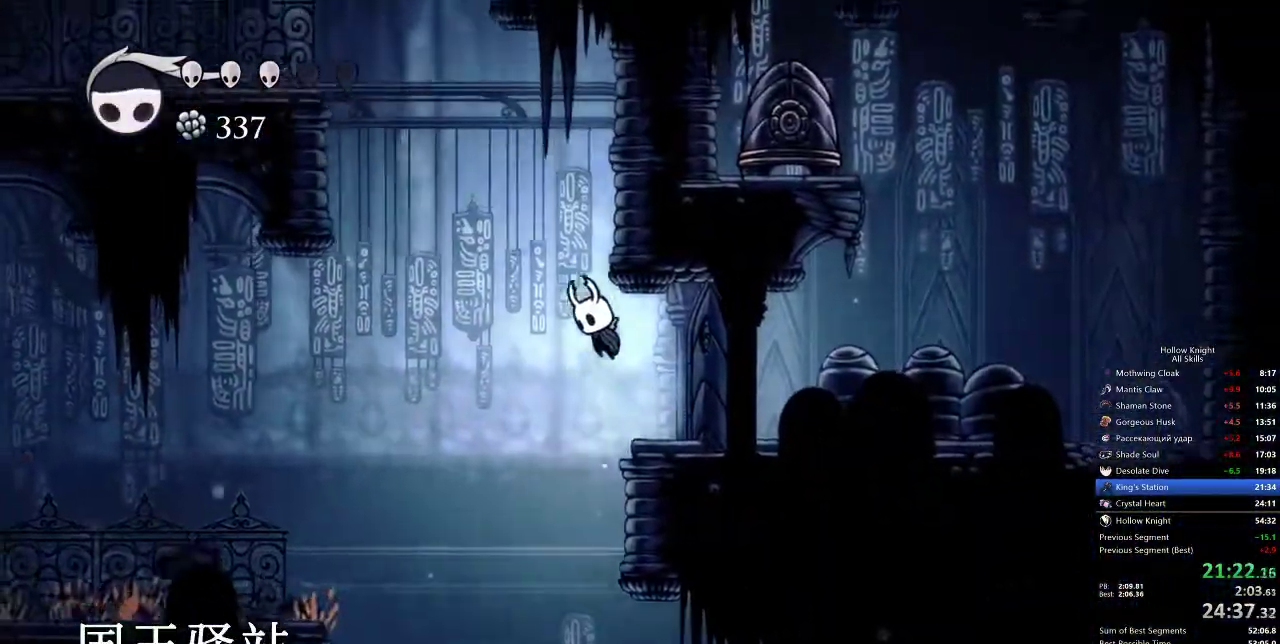
{"keys": ["jump", "left"], "events": [[50, "right", "down"], [117, "left", "up"], [217, "jump", "up"], [250, "jump", "down"], [250, "left", "down"], [283, "right", "up"]]}
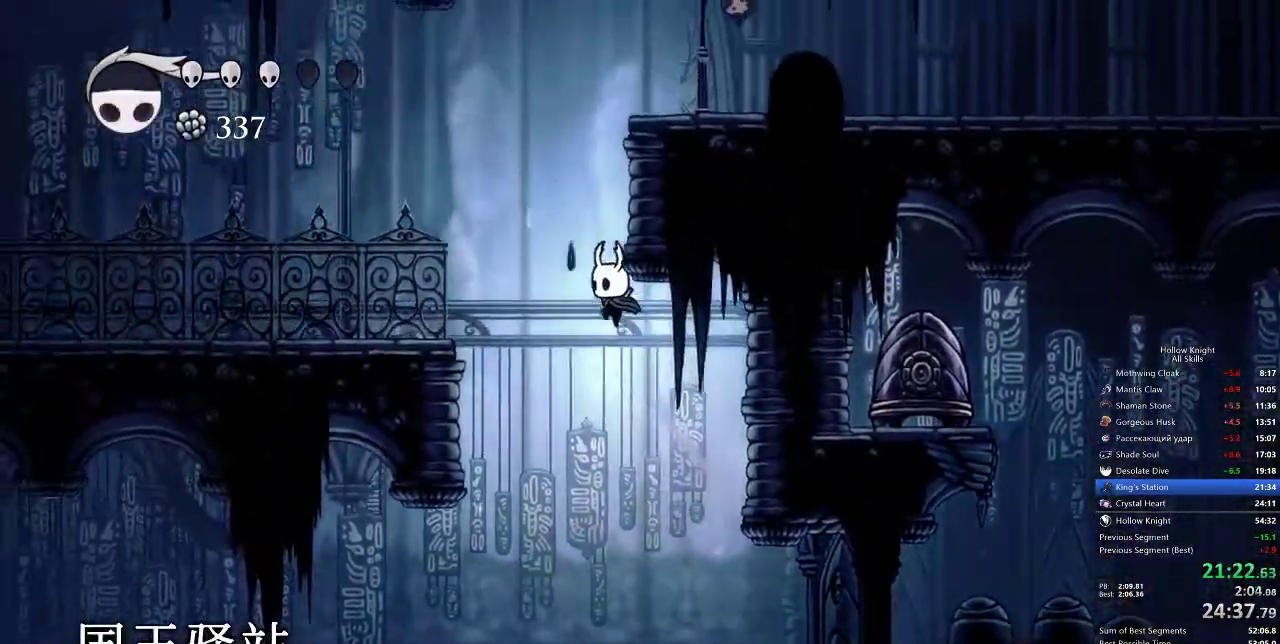
{"keys": ["jump", "right"], "events": [[50, "right", "down"], [83, "left", "up"], [200, "jump", "up"], [267, "jump", "down"]]}
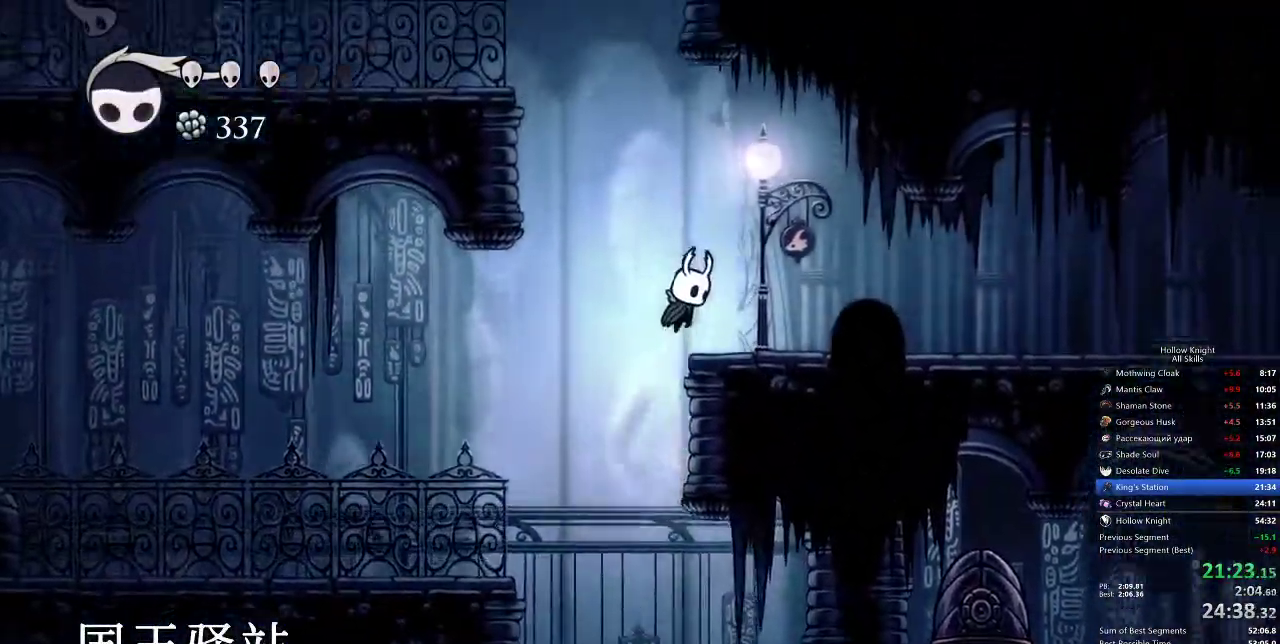
{"keys": ["right"], "events": [[50, "dash", "down"], [150, "jump", "up"], [183, "dash", "up"]]}
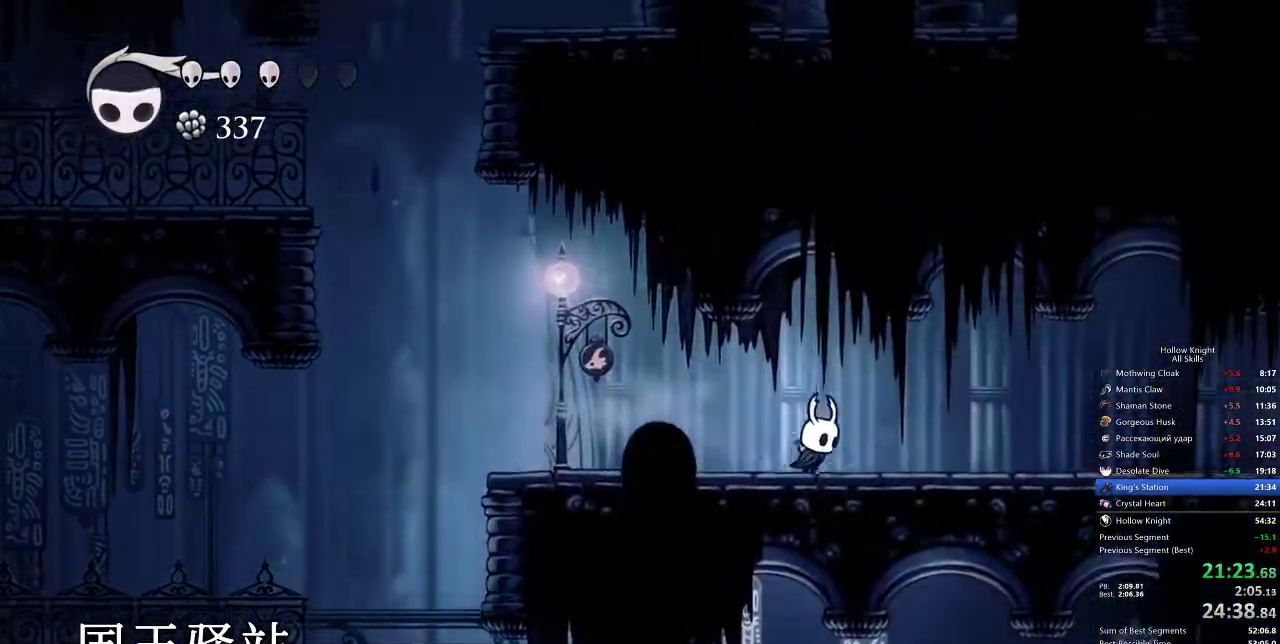
{"keys": ["right"], "events": [[167, "dash", "down"], [200, "dash", "up"]]}
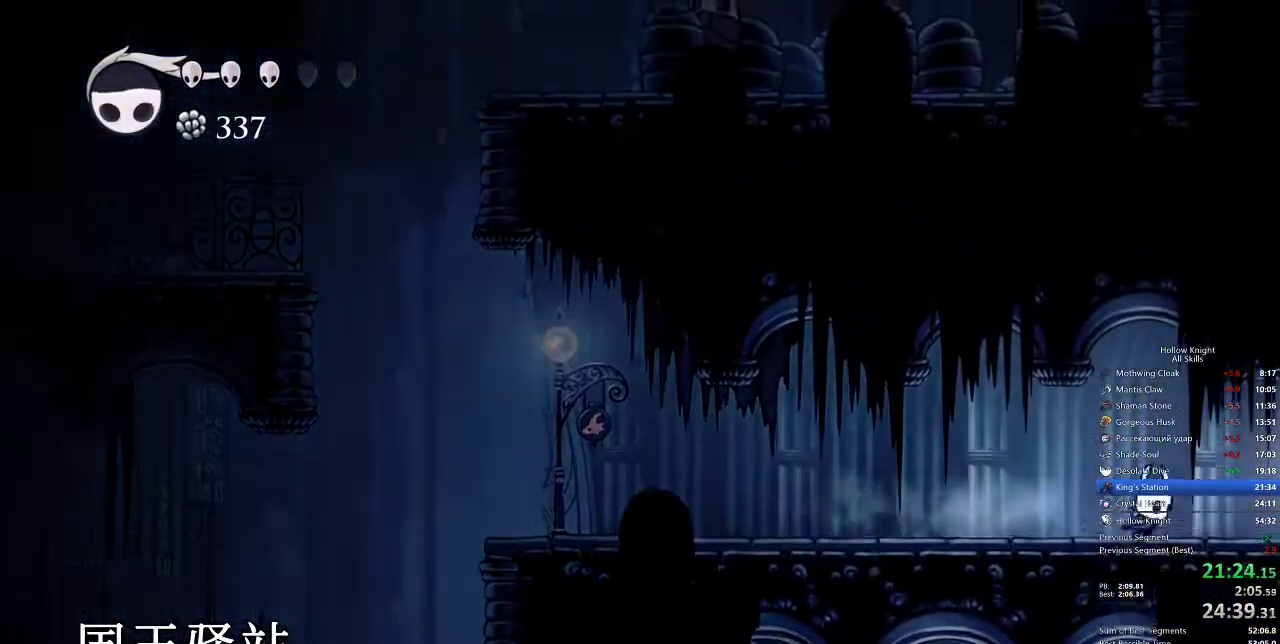
{"keys": ["right"], "events": [[233, "dash", "down"], [300, "dash", "up"]]}
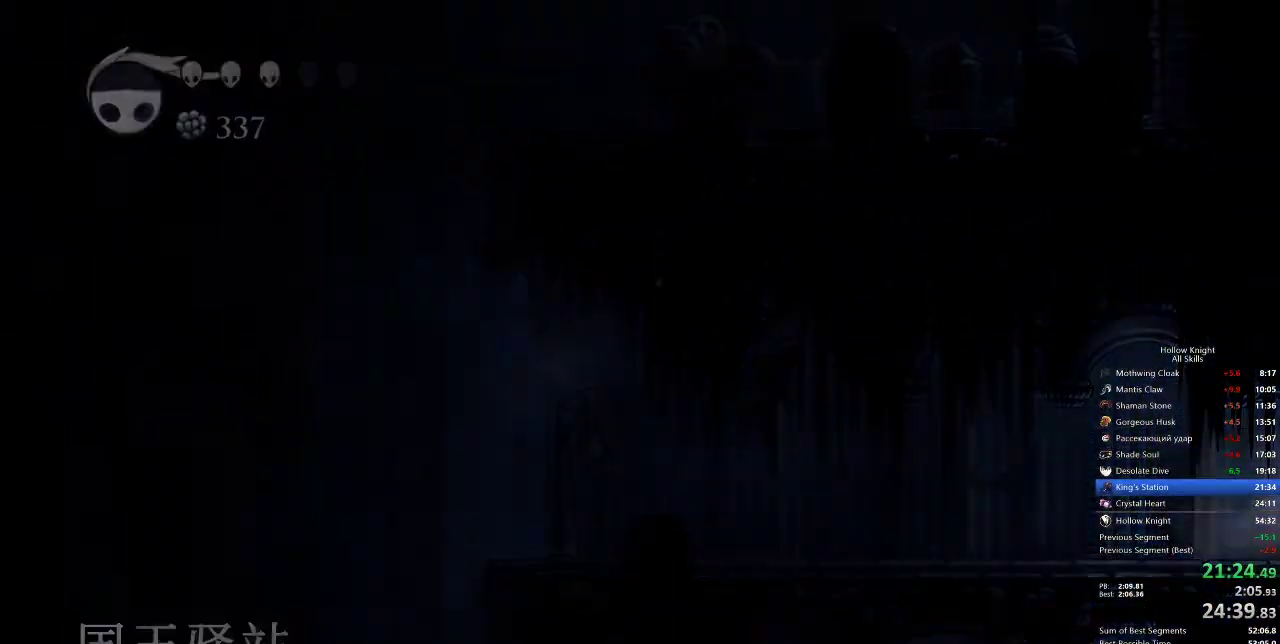
{"keys": ["right"], "events": []}
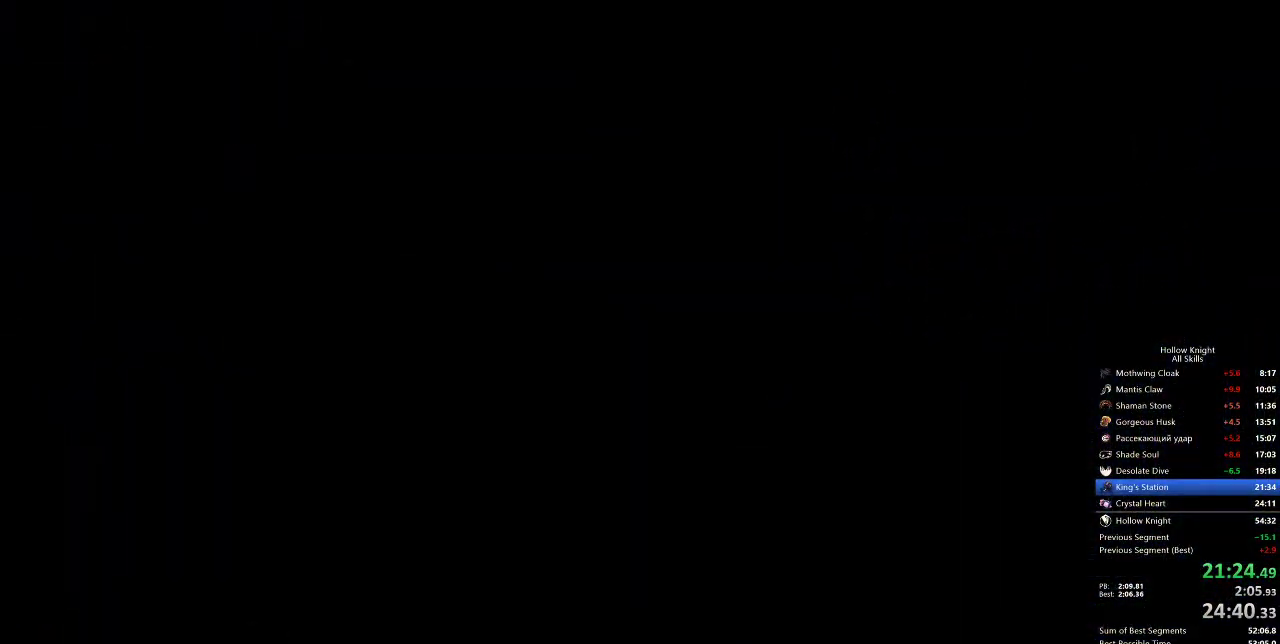
{"keys": ["right"], "events": []}
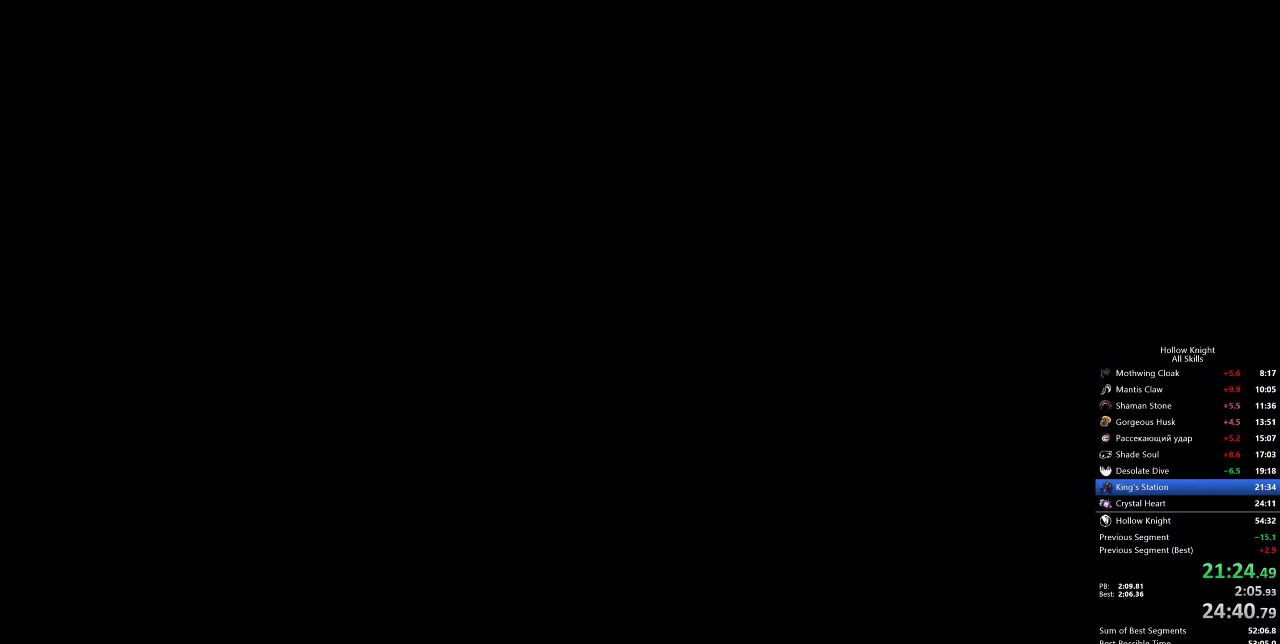
{"keys": ["right"], "events": []}
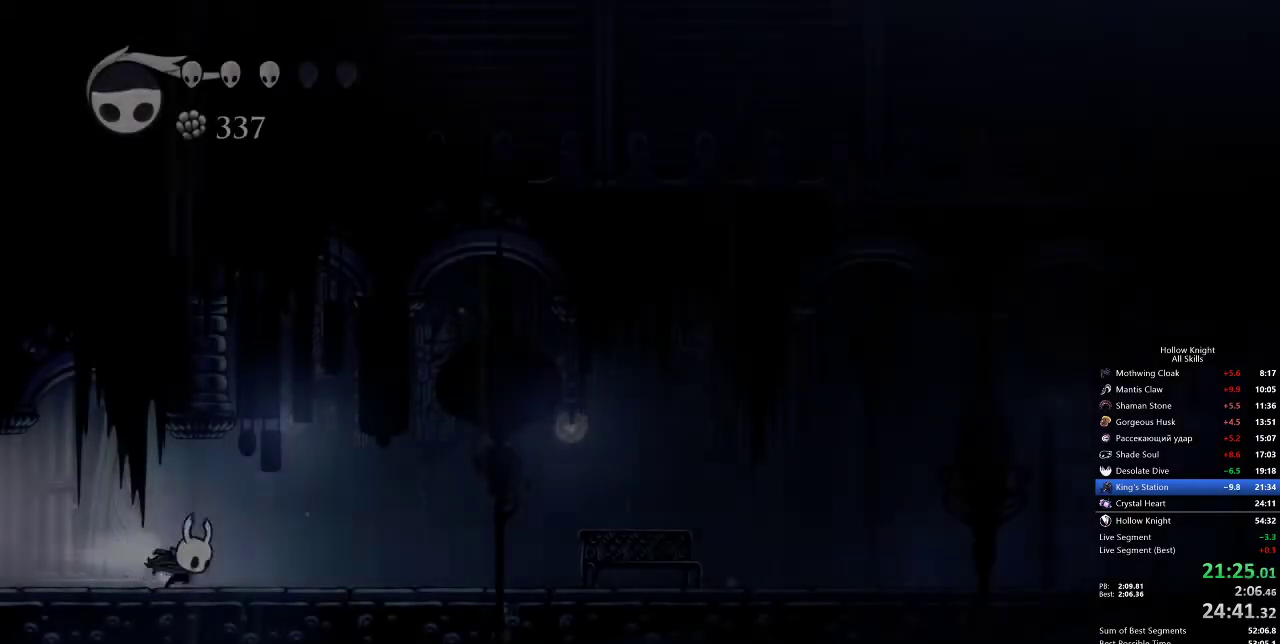
{"keys": ["right"], "events": [[33, "dash", "down"], [150, "dash", "up"]]}
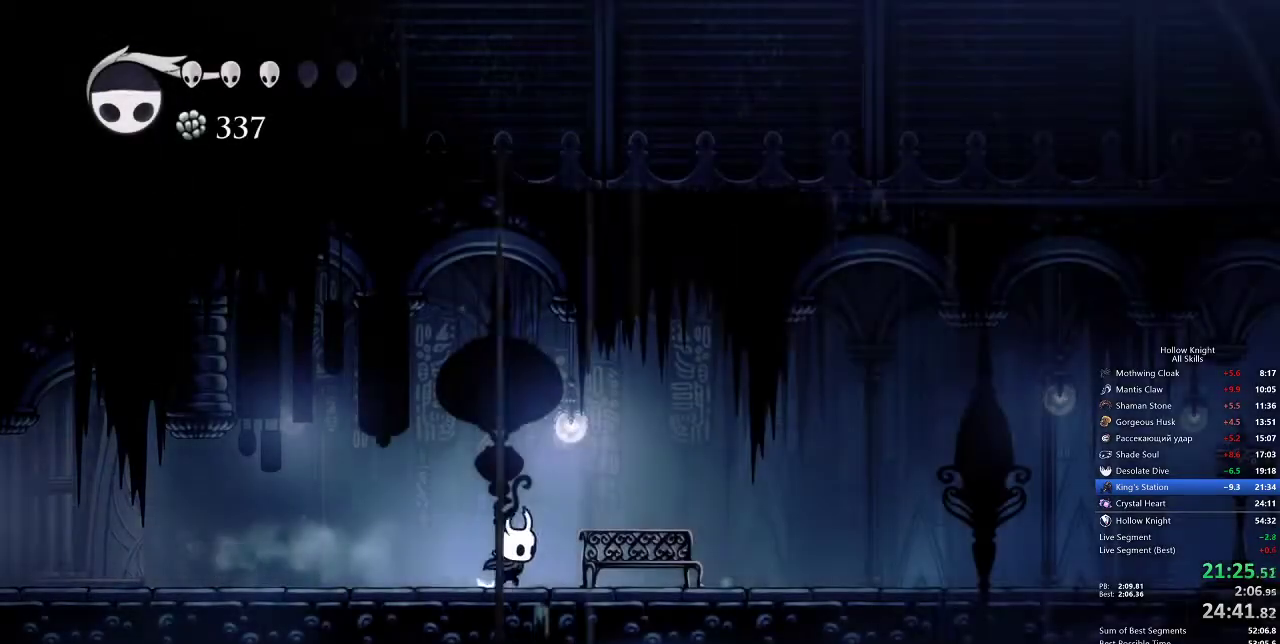
{"keys": ["right"], "events": [[67, "dash", "down"], [167, "dash", "up"]]}
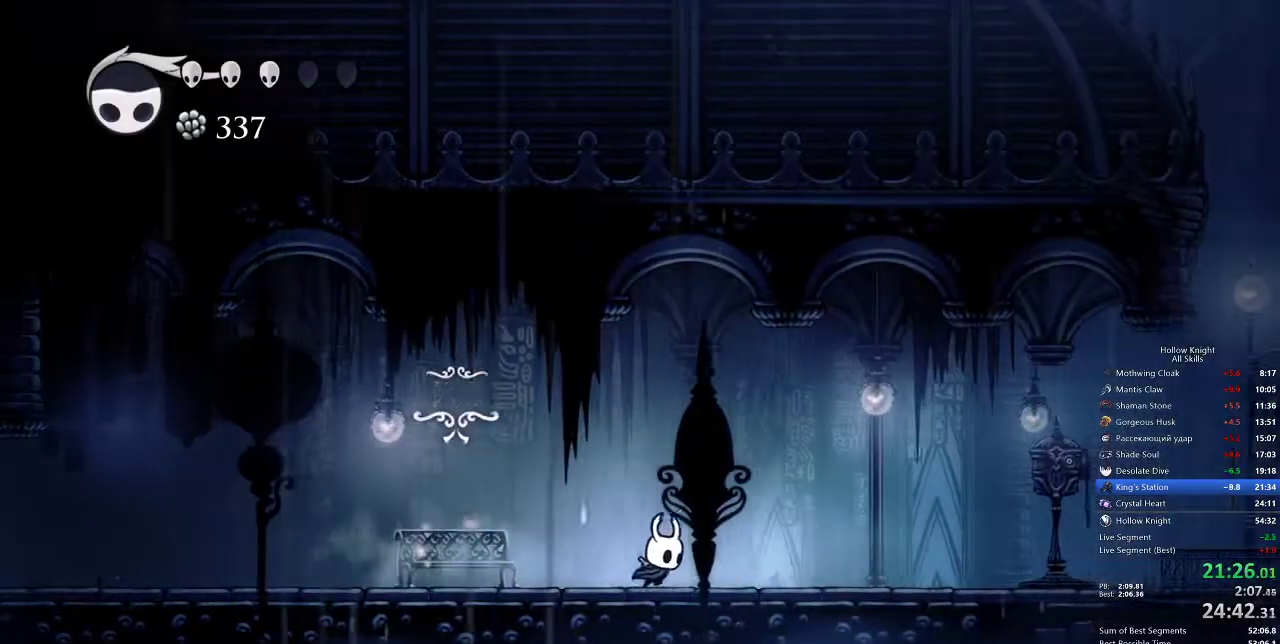
{"keys": ["right"], "events": [[267, "dash", "down"], [367, "dash", "up"]]}